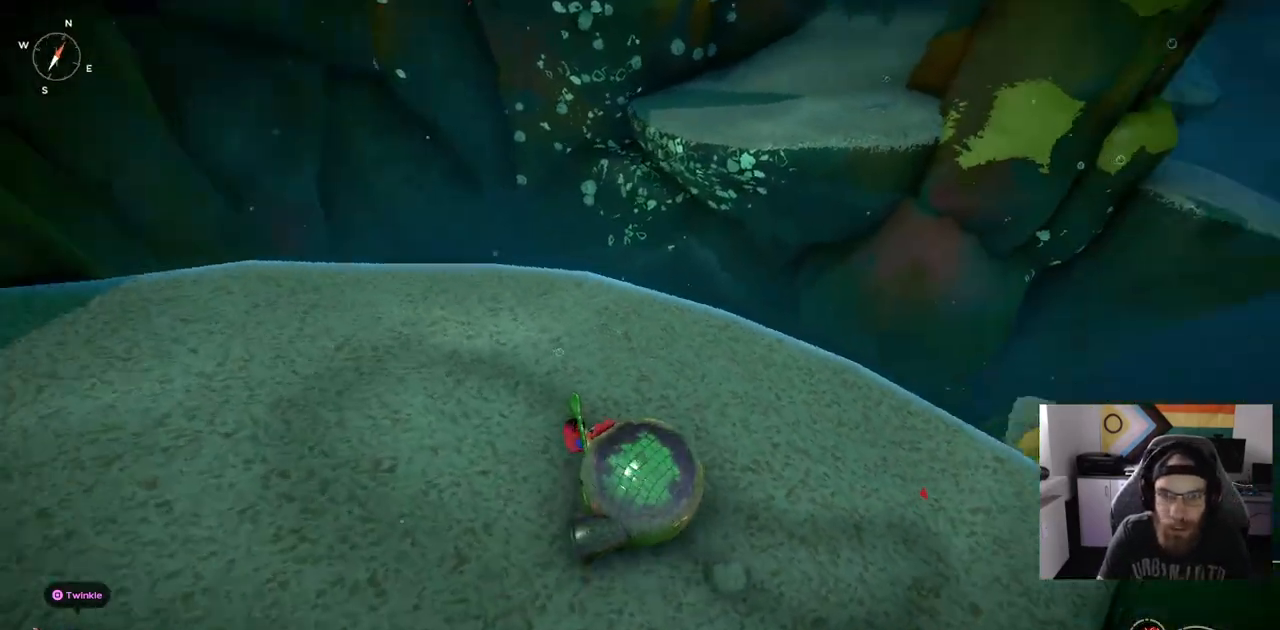
Gameplay with a controller (PlayStation layout); each line is a JSON object with the inputs held at the frame after it. "events" lists button and stick changes between this image and that frame as [ms after this image, input, new state], when the widget could be followed in between. Not read: CROSS L3 left_stick.
{"buttons": ["CIRCLE"], "right_stick": "center", "events": [[217, "CIRCLE", "down"]]}
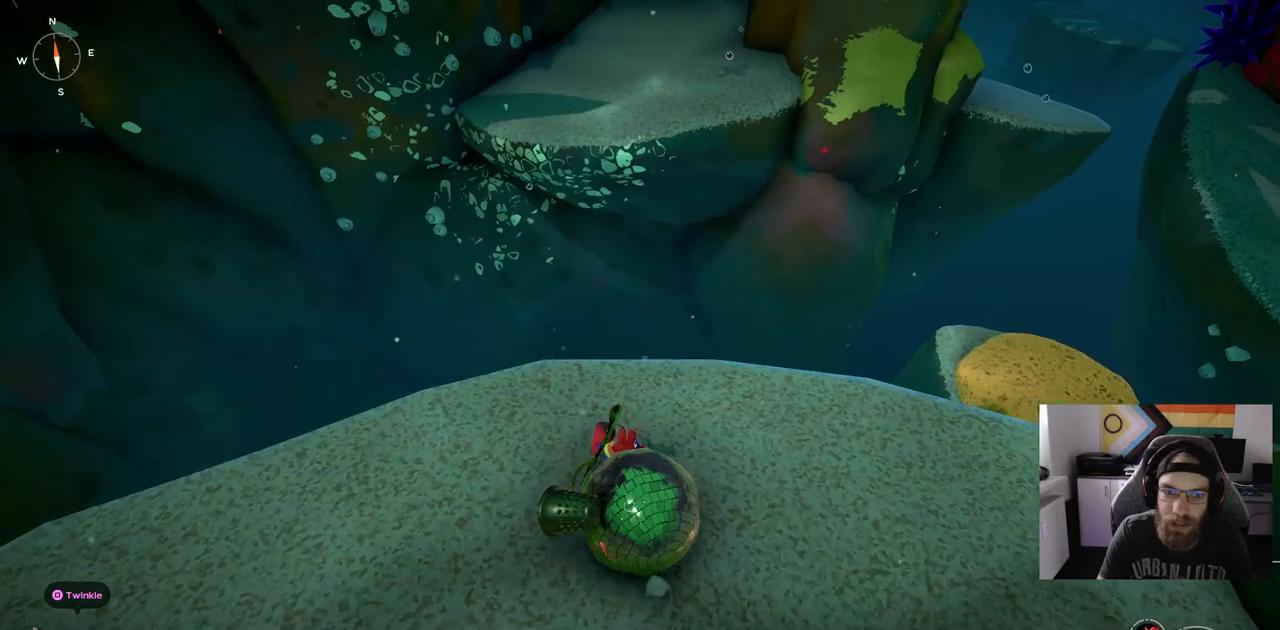
{"buttons": [], "right_stick": "center", "events": [[467, "CIRCLE", "up"]]}
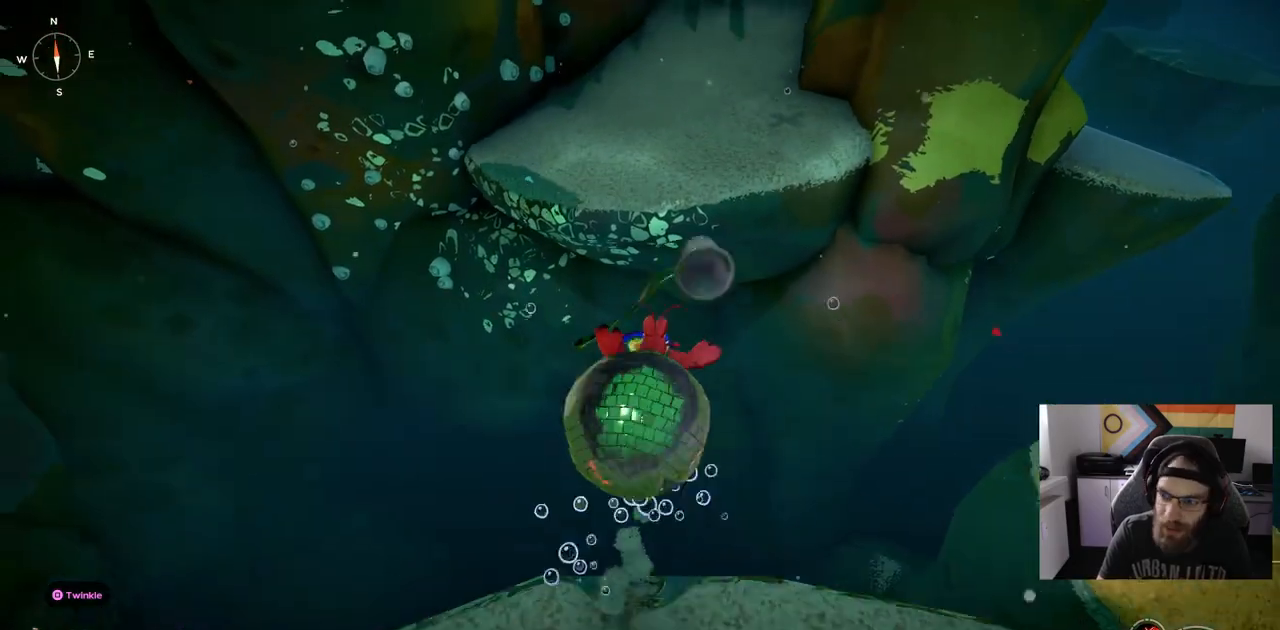
{"buttons": [], "right_stick": "center", "events": []}
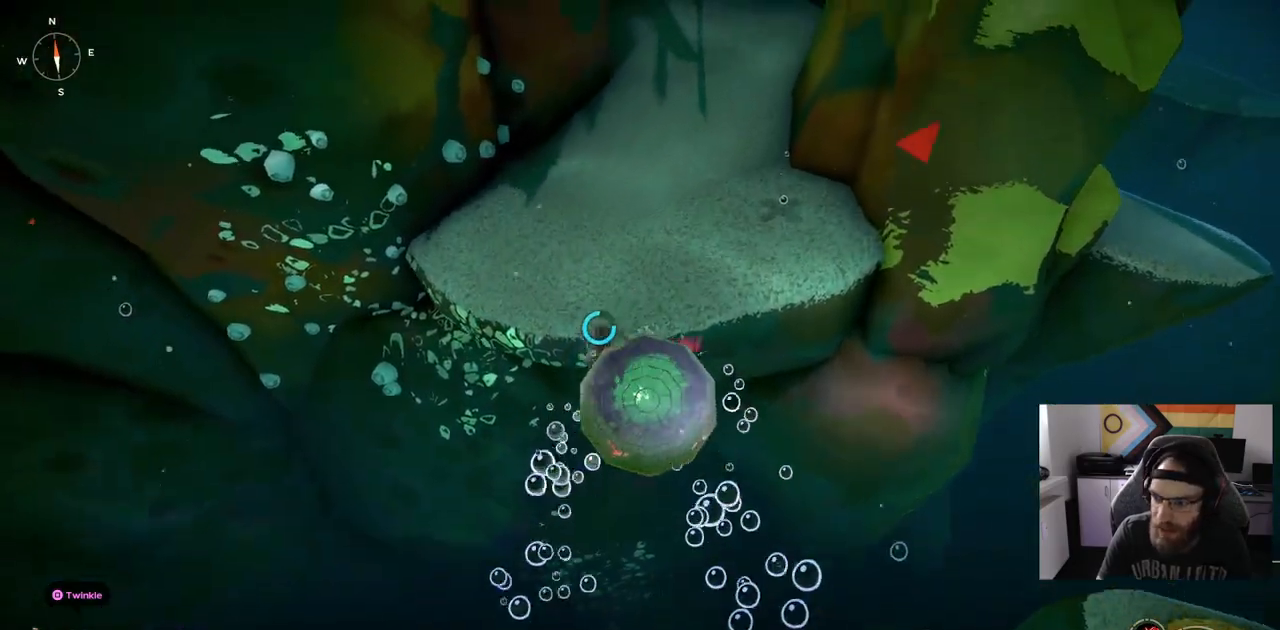
{"buttons": [], "right_stick": "center", "events": []}
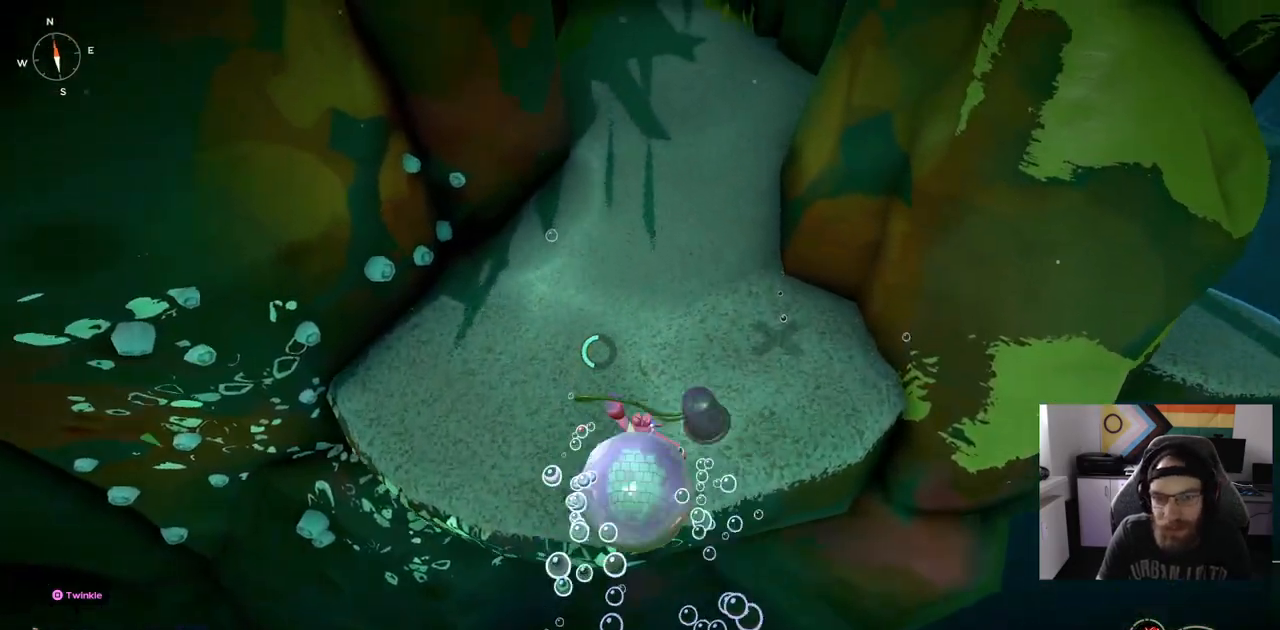
{"buttons": [], "right_stick": "center", "events": []}
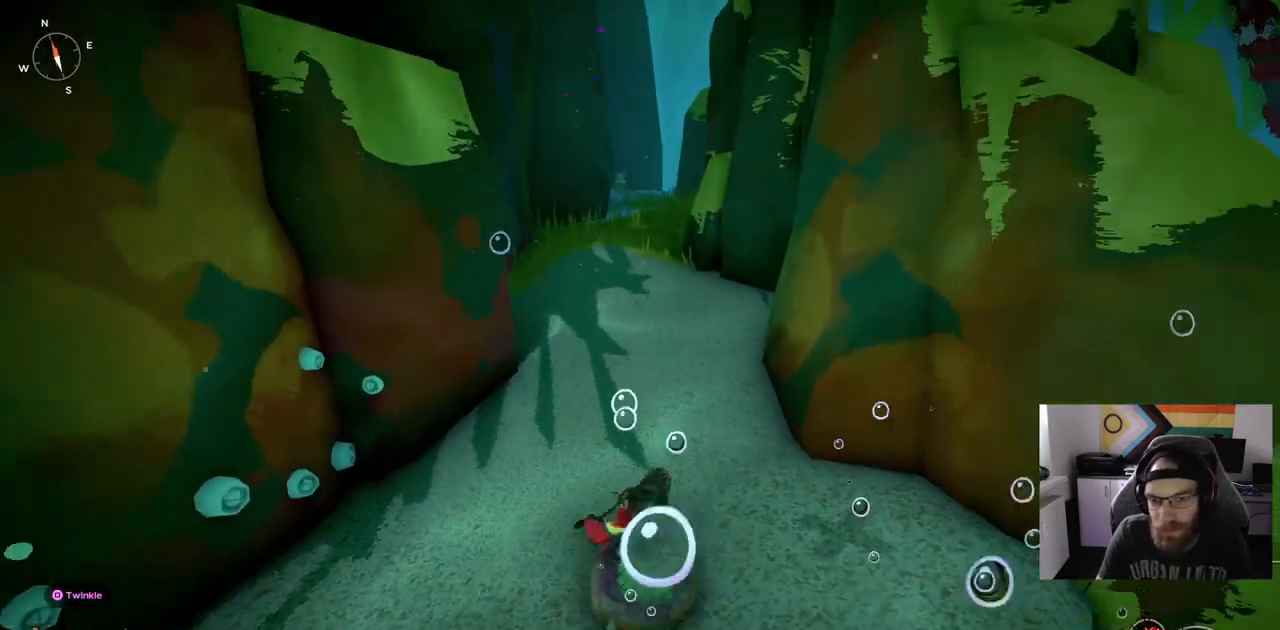
{"buttons": [], "right_stick": "center", "events": []}
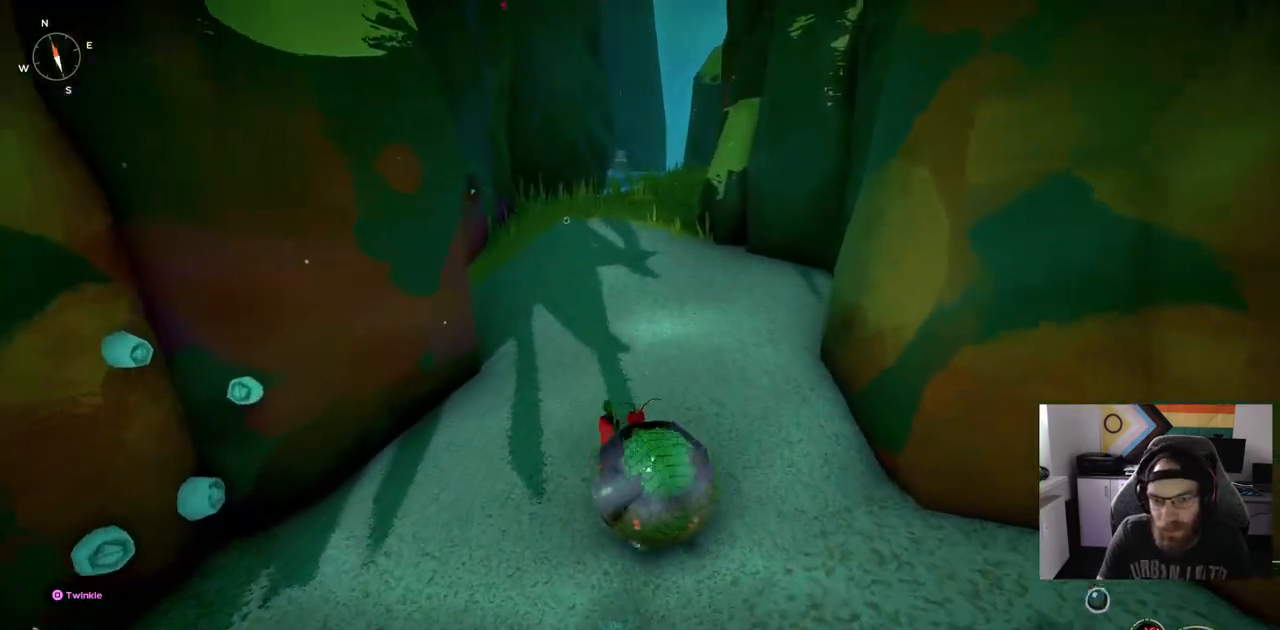
{"buttons": ["CIRCLE"], "right_stick": "center", "events": [[267, "CIRCLE", "down"]]}
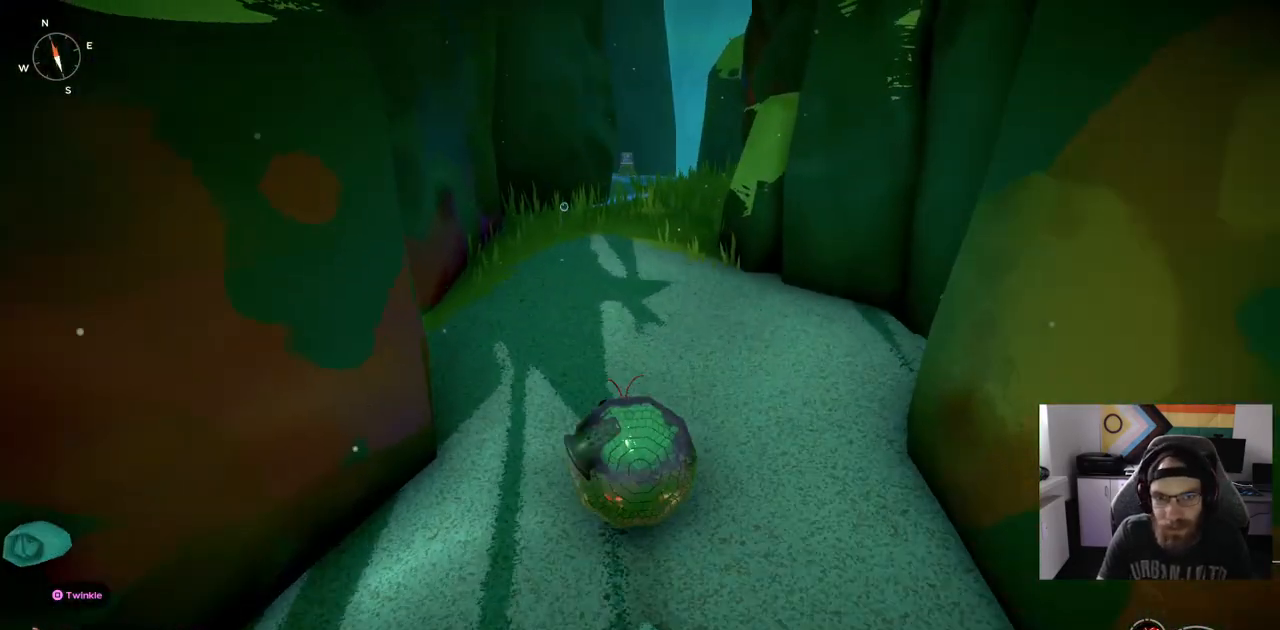
{"buttons": ["CIRCLE"], "right_stick": "center", "events": []}
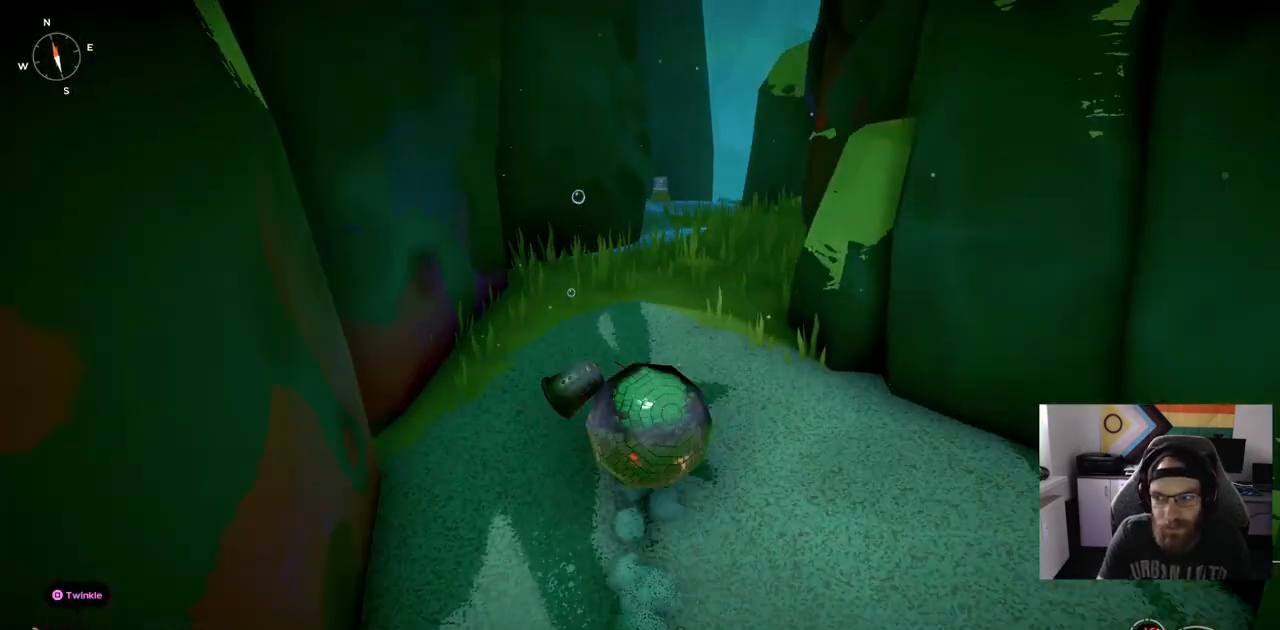
{"buttons": ["CIRCLE"], "right_stick": "center", "events": []}
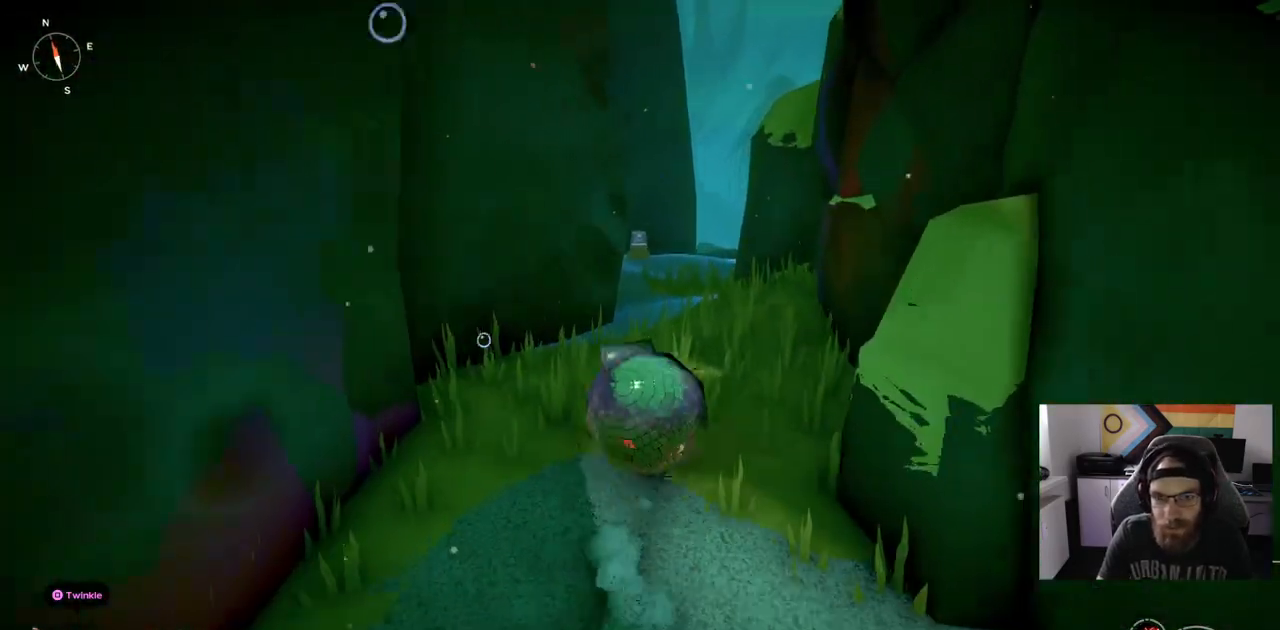
{"buttons": [], "right_stick": "center", "events": [[17, "CIRCLE", "up"]]}
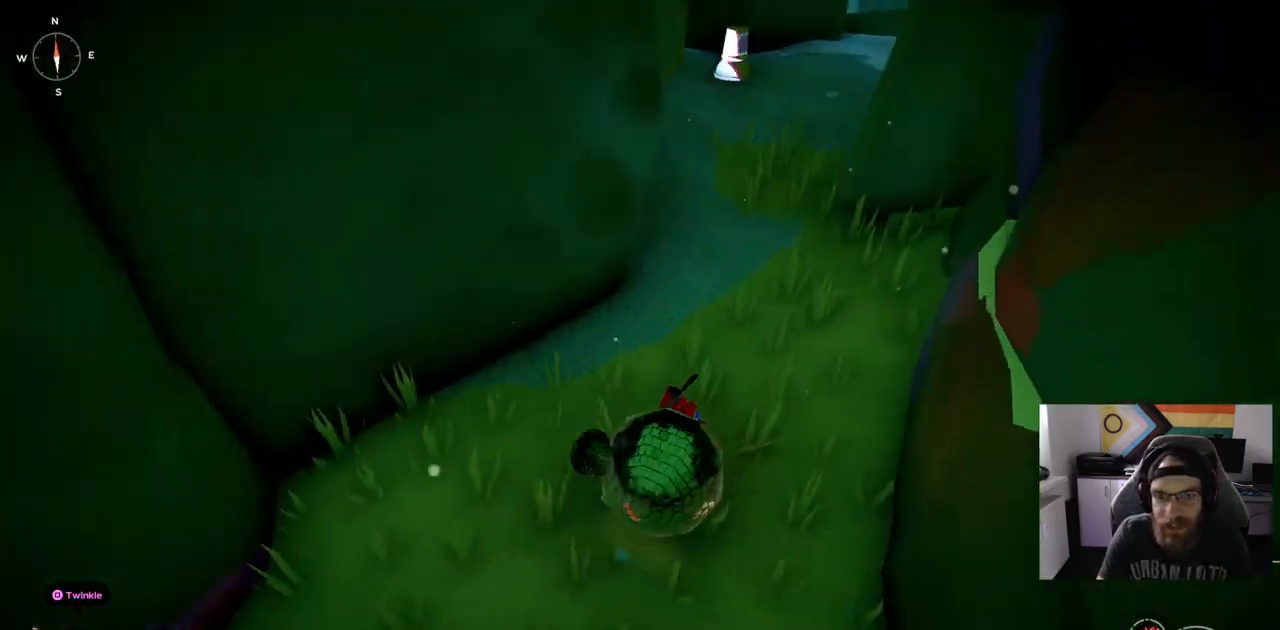
{"buttons": [], "right_stick": "center", "events": []}
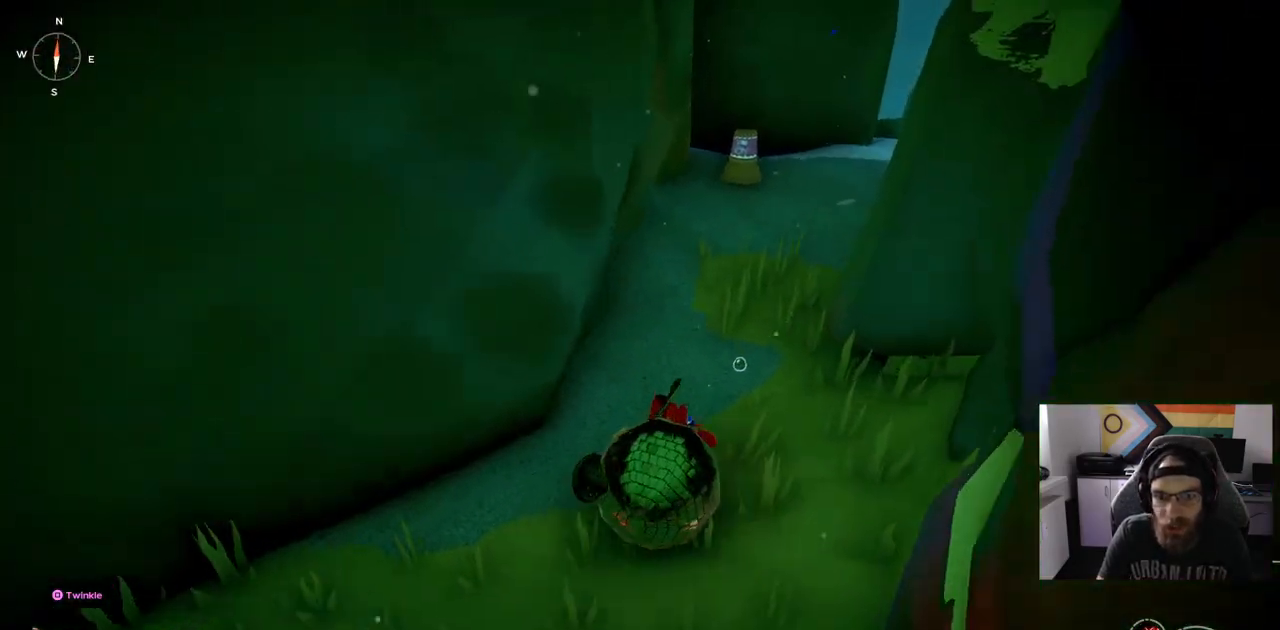
{"buttons": [], "right_stick": "center", "events": [[33, "right_stick", "right"], [200, "right_stick", "center"]]}
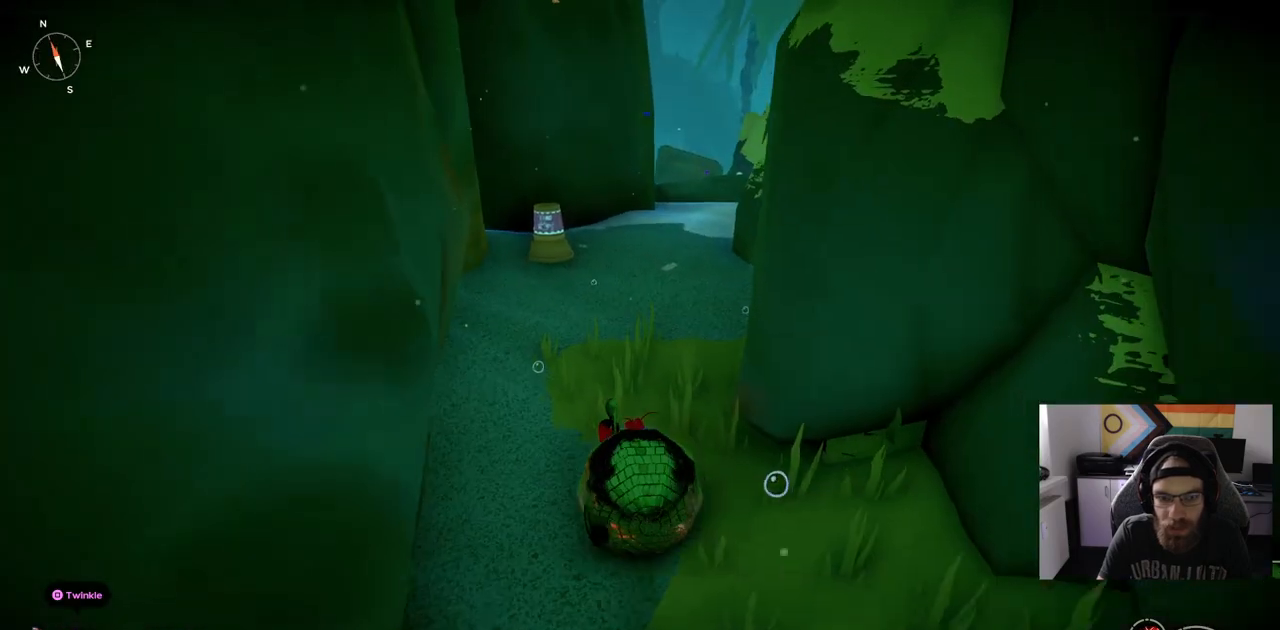
{"buttons": [], "right_stick": "center", "events": [[417, "right_stick", "right"], [467, "right_stick", "center"]]}
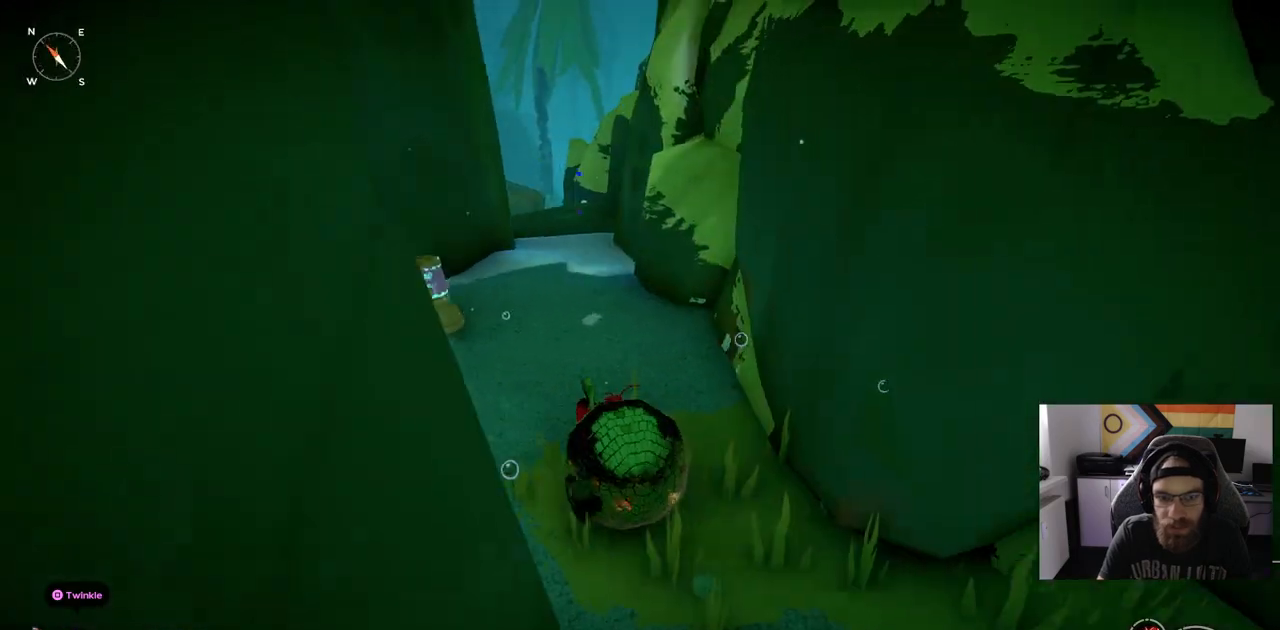
{"buttons": [], "right_stick": "center", "events": []}
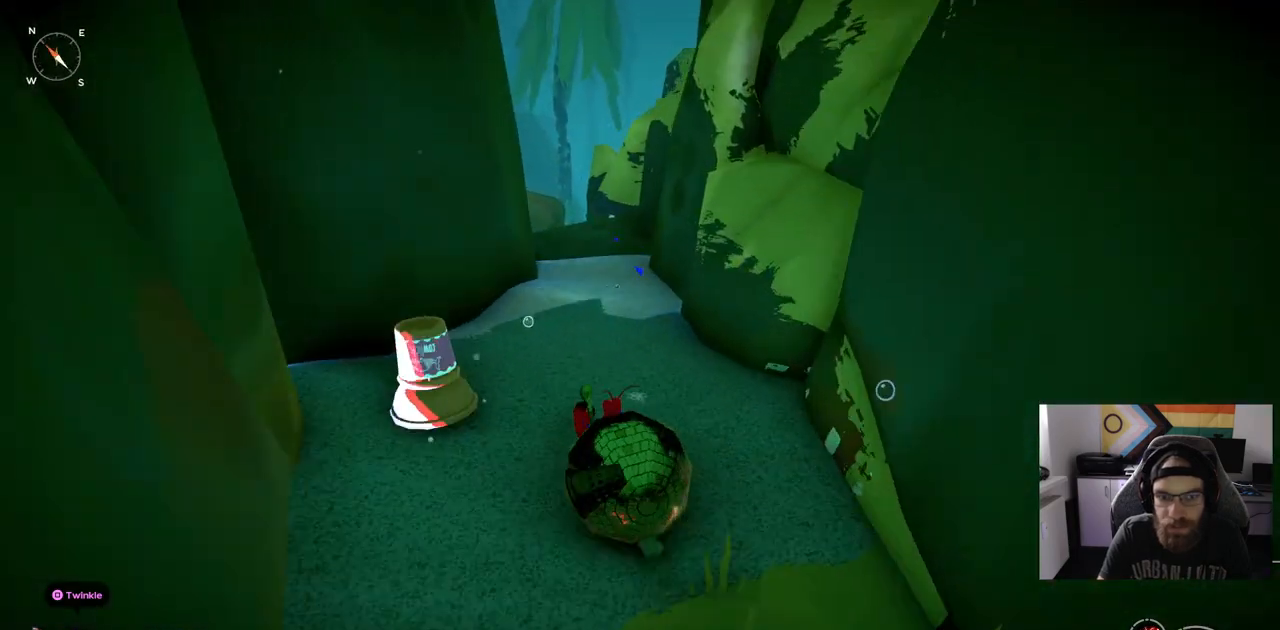
{"buttons": [], "right_stick": "center", "events": []}
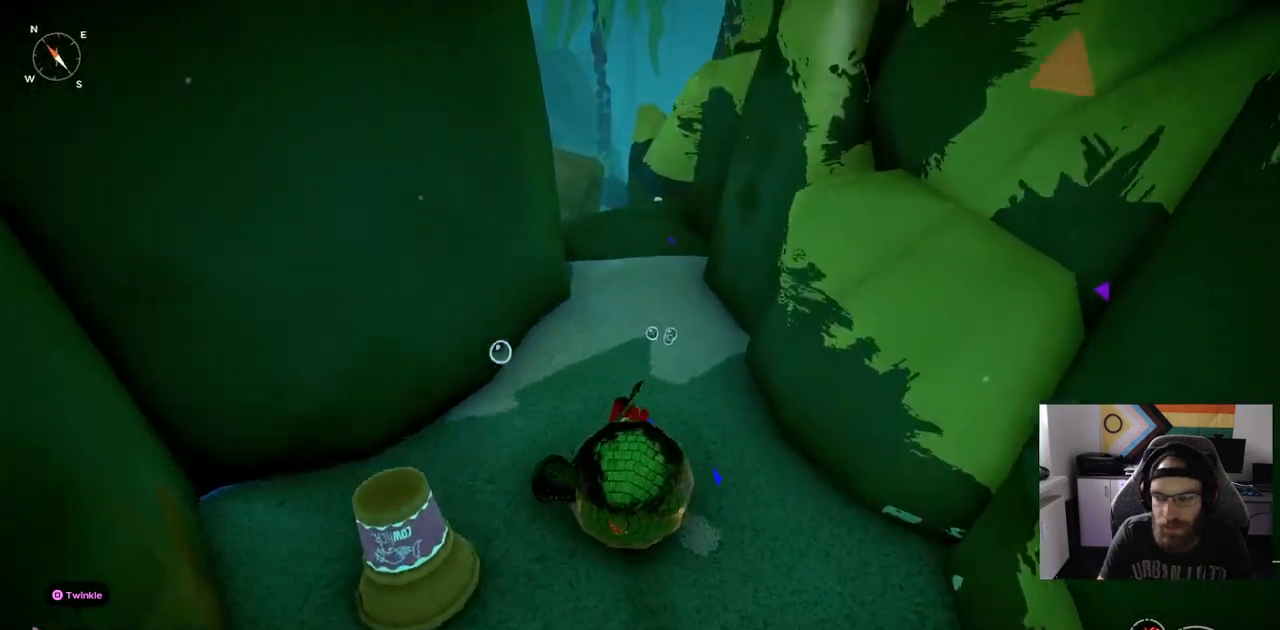
{"buttons": ["CIRCLE"], "right_stick": "center", "events": [[33, "CIRCLE", "down"]]}
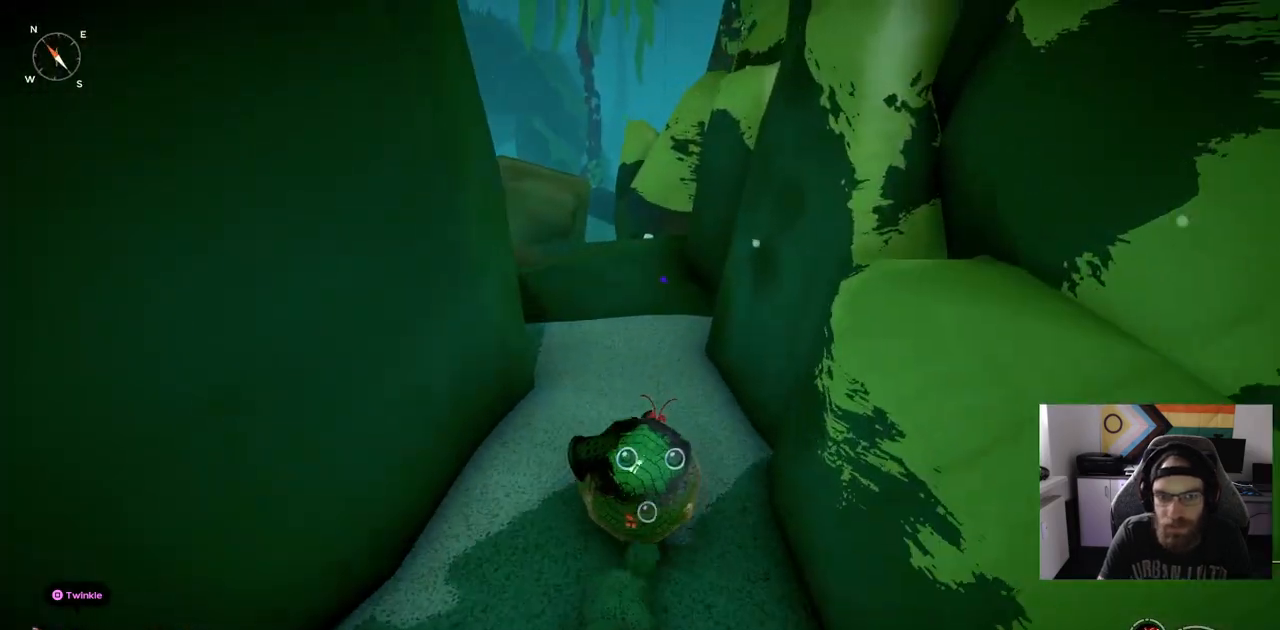
{"buttons": [], "right_stick": "center", "events": [[150, "CIRCLE", "up"]]}
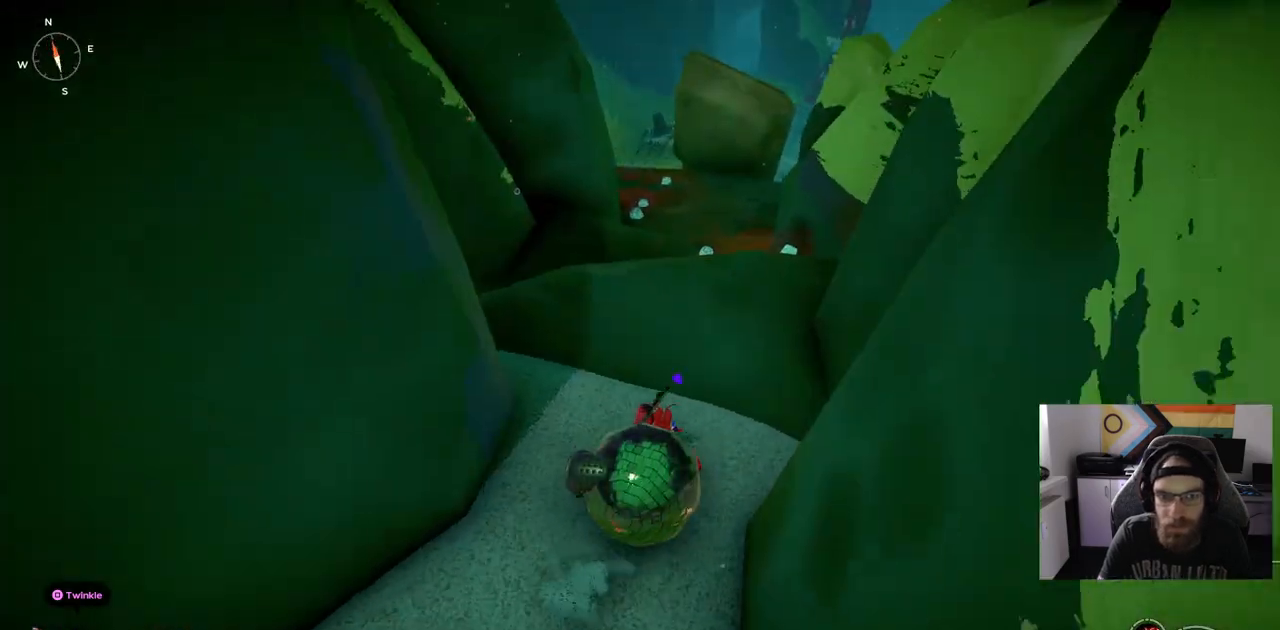
{"buttons": [], "right_stick": "center", "events": []}
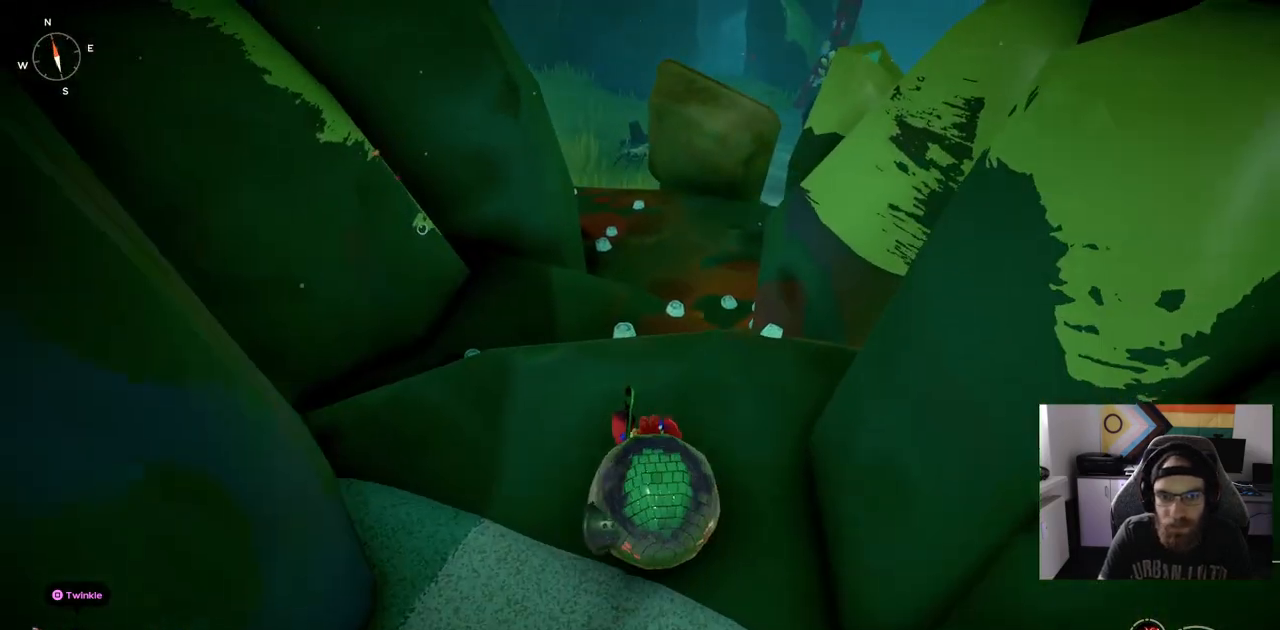
{"buttons": [], "right_stick": "center", "events": []}
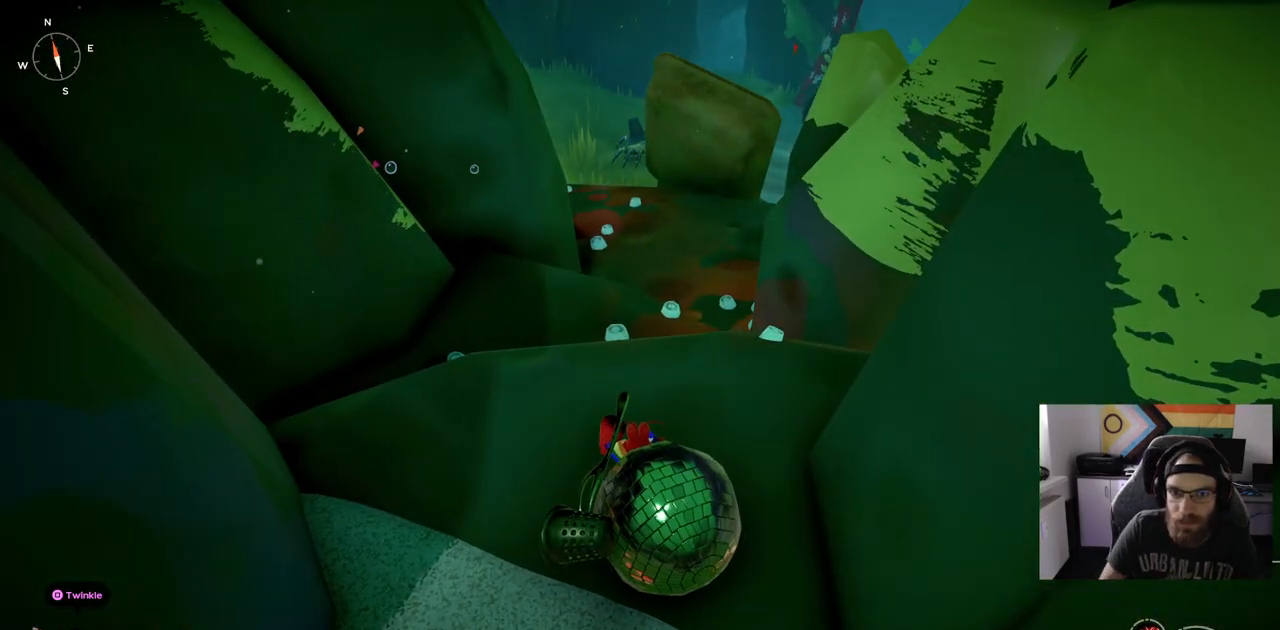
{"buttons": [], "right_stick": "center", "events": []}
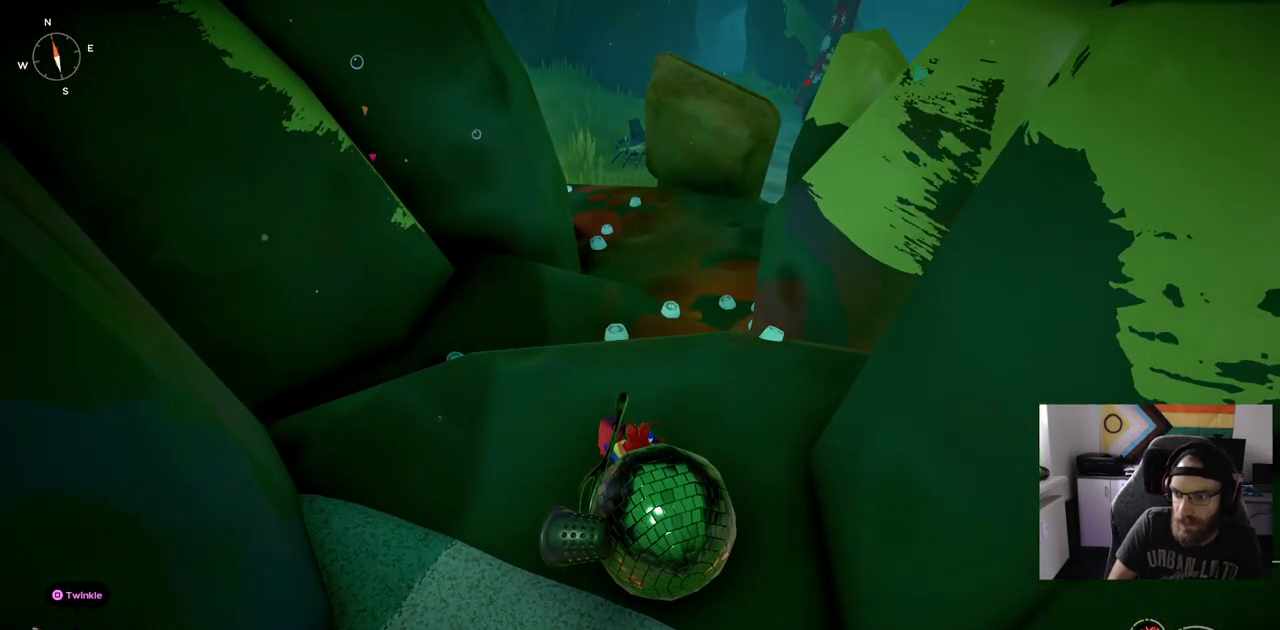
{"buttons": [], "right_stick": "center", "events": []}